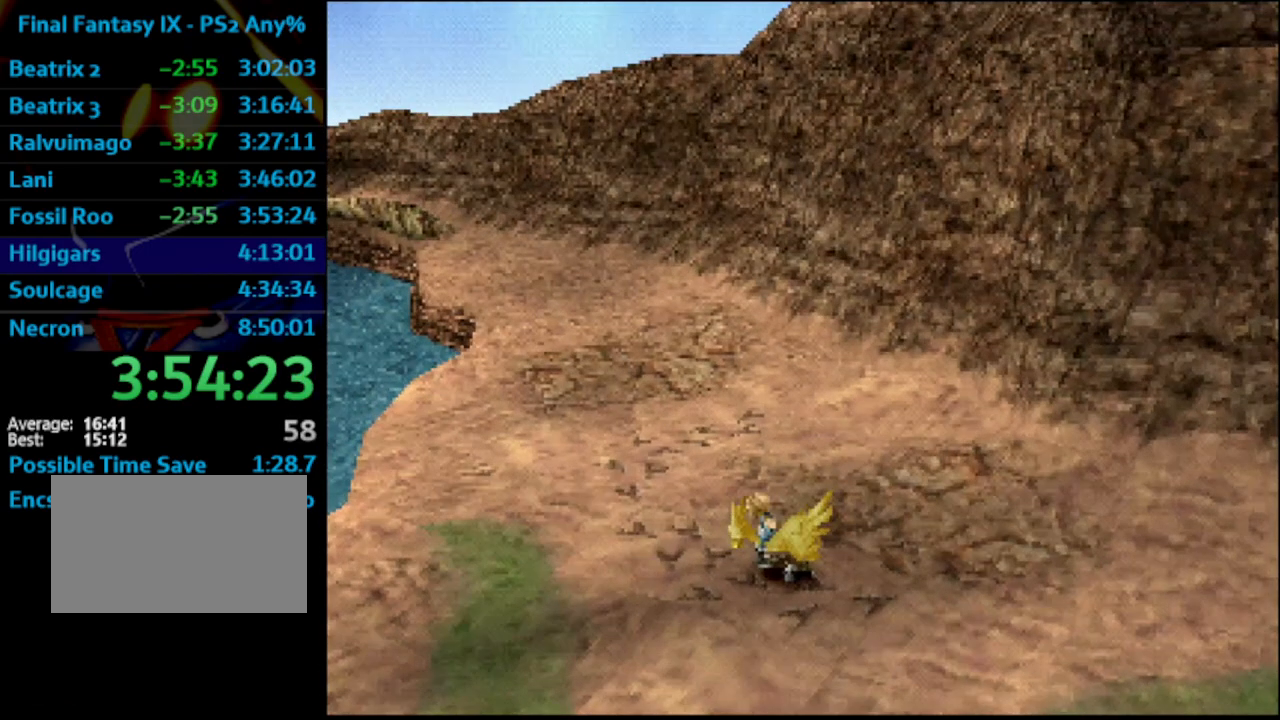
Gameplay with a controller (PlayStation layout); each line is a JSON object with the inputs held at the frame after it (dt_ms = milliseconds from this image to that frame). "events" lists button and stick changes between this image and that frame as [ms after this image, input, new state], when the widget could be followed in between. Not read: DPAD_LEFT HOME L3 R3.
{"dt_ms": 500, "buttons": ["DPAD_DOWN"], "left_stick": "center", "right_stick": "center", "events": []}
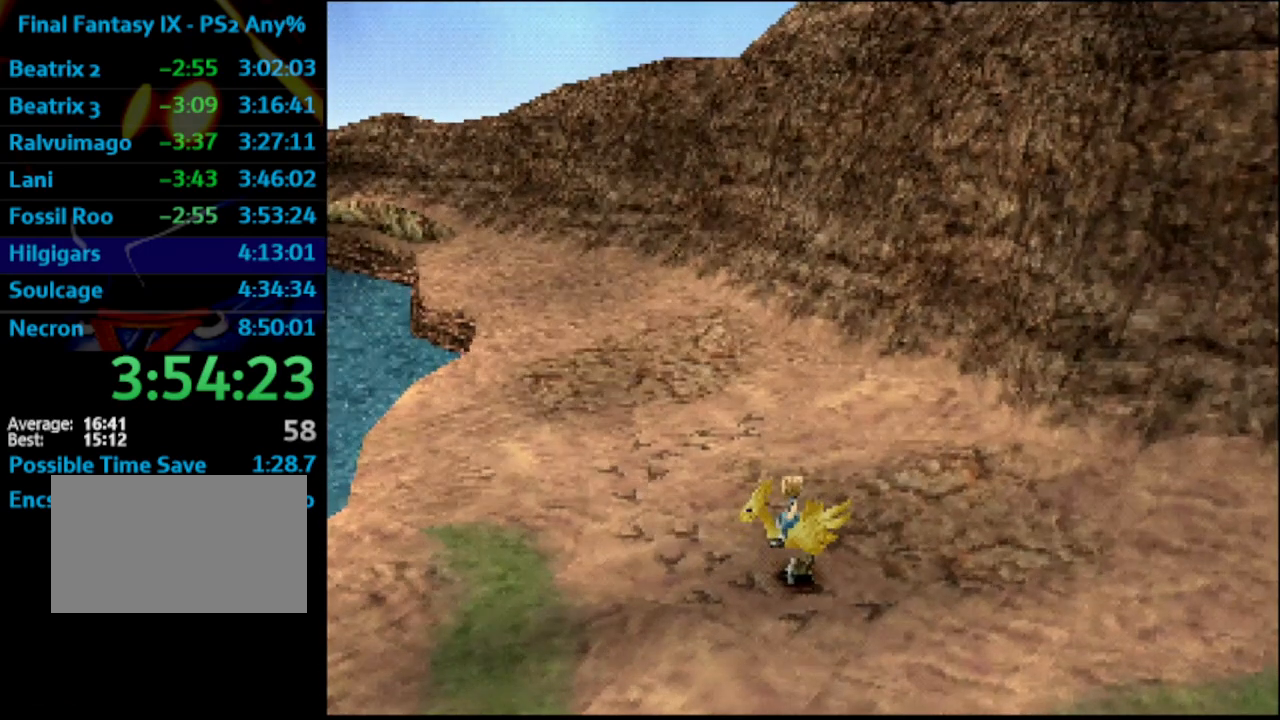
{"dt_ms": 500, "buttons": ["DPAD_DOWN"], "left_stick": "center", "right_stick": "center", "events": []}
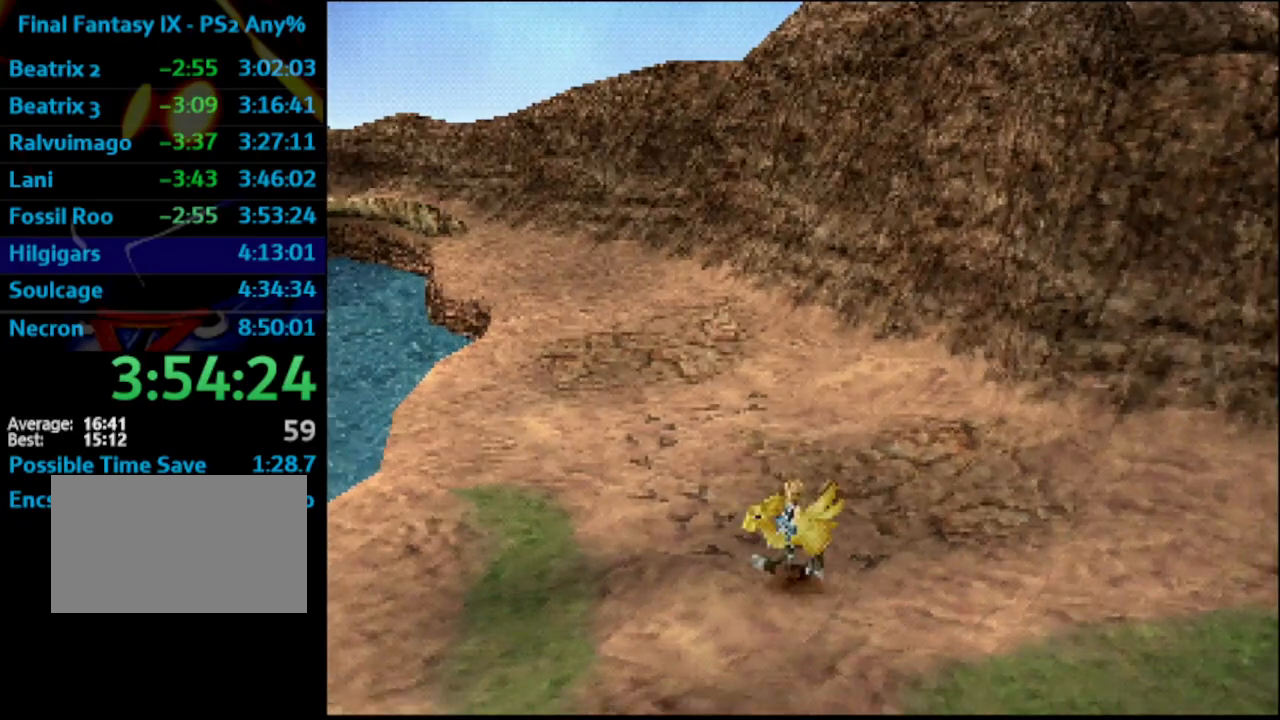
{"dt_ms": 500, "buttons": ["DPAD_DOWN"], "left_stick": "center", "right_stick": "center", "events": []}
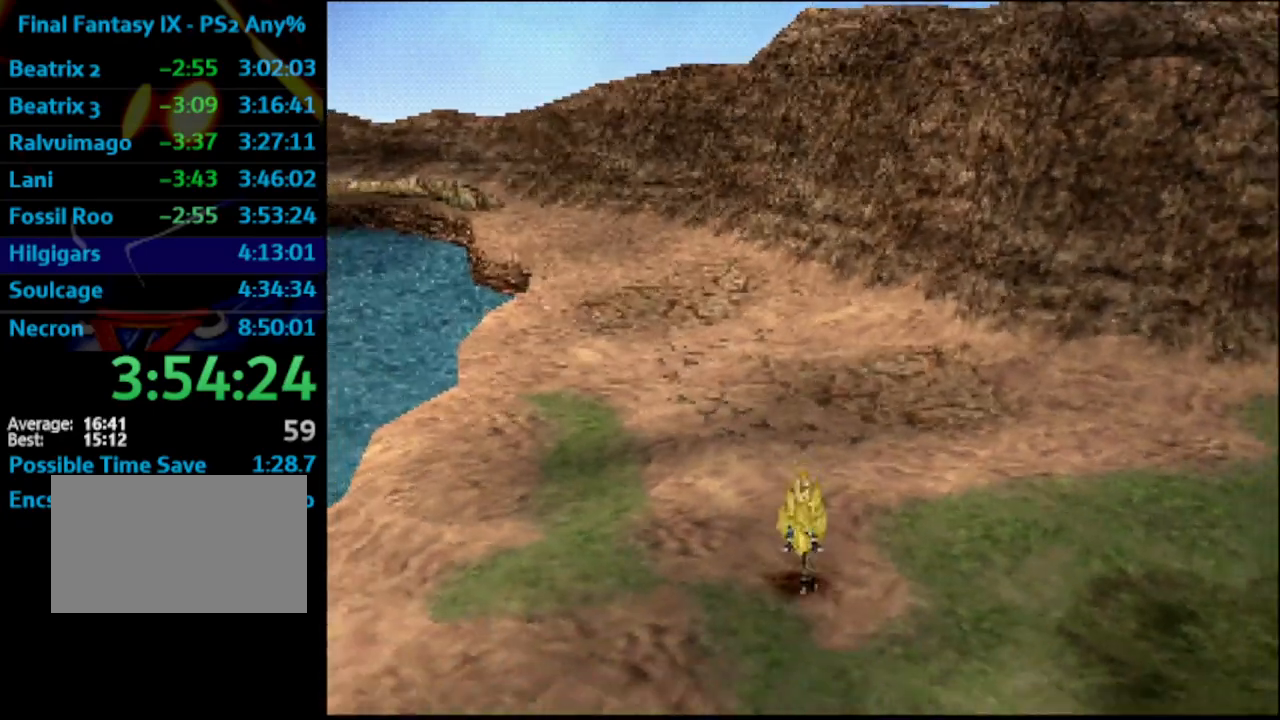
{"dt_ms": 500, "buttons": ["L1", "DPAD_DOWN", "DPAD_RIGHT"], "left_stick": "center", "right_stick": "center", "events": [[217, "DPAD_RIGHT", "down"], [317, "L1", "down"]]}
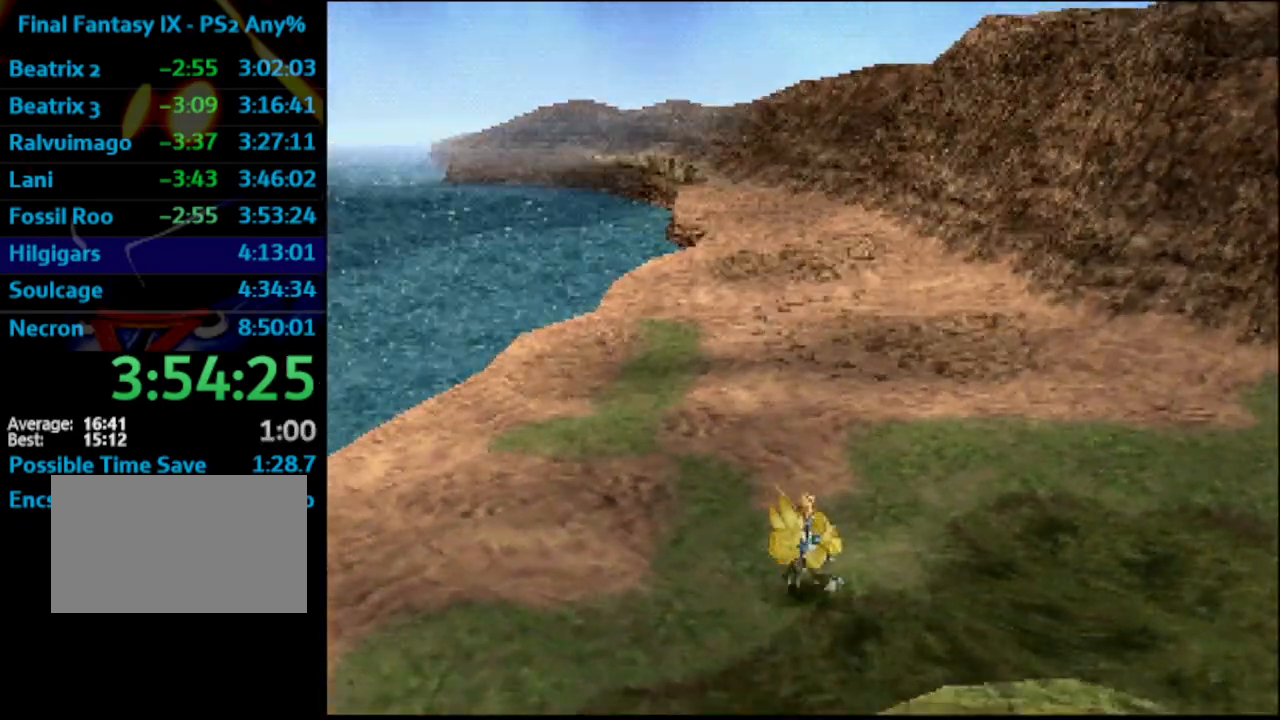
{"dt_ms": 500, "buttons": ["DPAD_DOWN"], "left_stick": "center", "right_stick": "center", "events": [[100, "L1", "up"], [200, "DPAD_RIGHT", "up"]]}
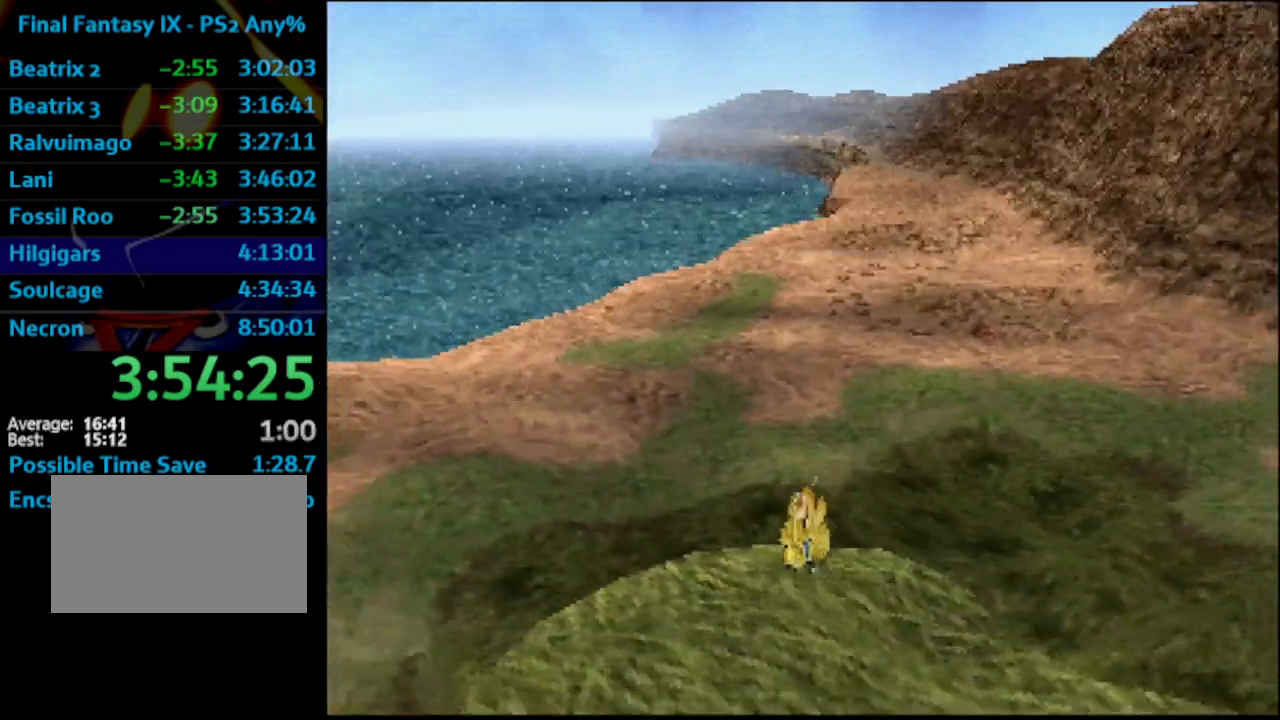
{"dt_ms": 500, "buttons": ["DPAD_DOWN"], "left_stick": "center", "right_stick": "center", "events": []}
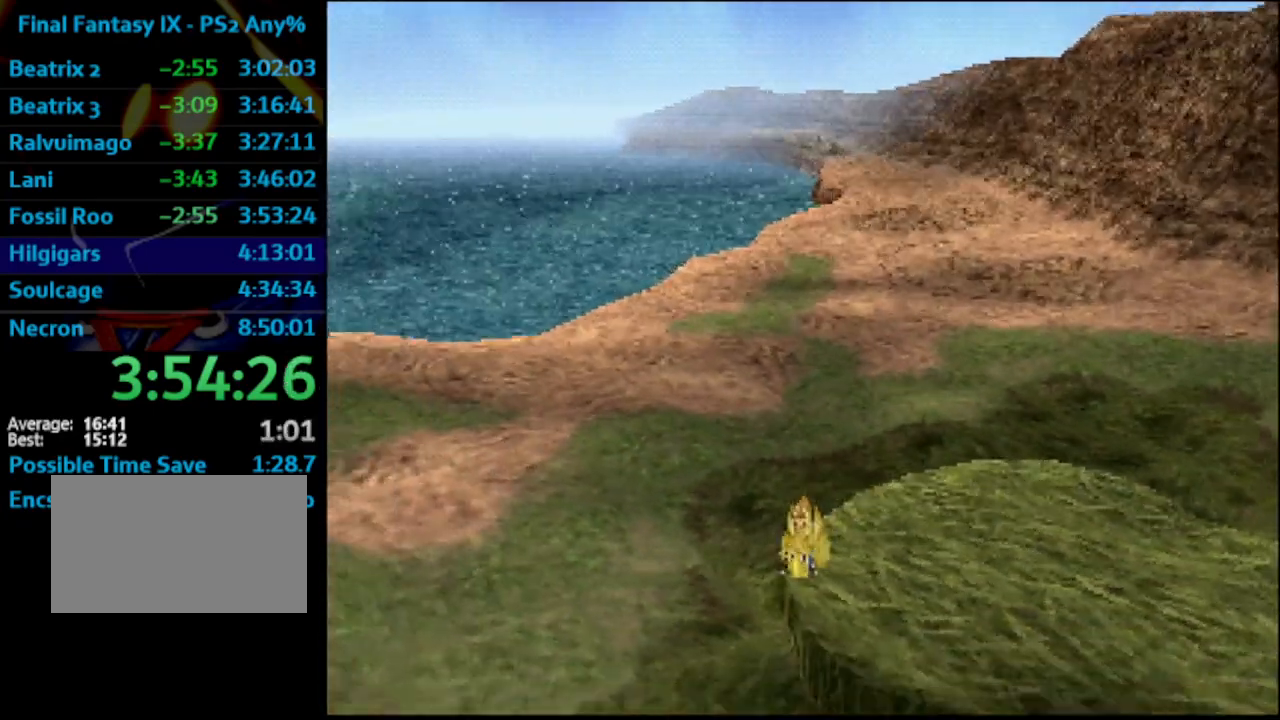
{"dt_ms": 500, "buttons": ["DPAD_DOWN"], "left_stick": "center", "right_stick": "center", "events": []}
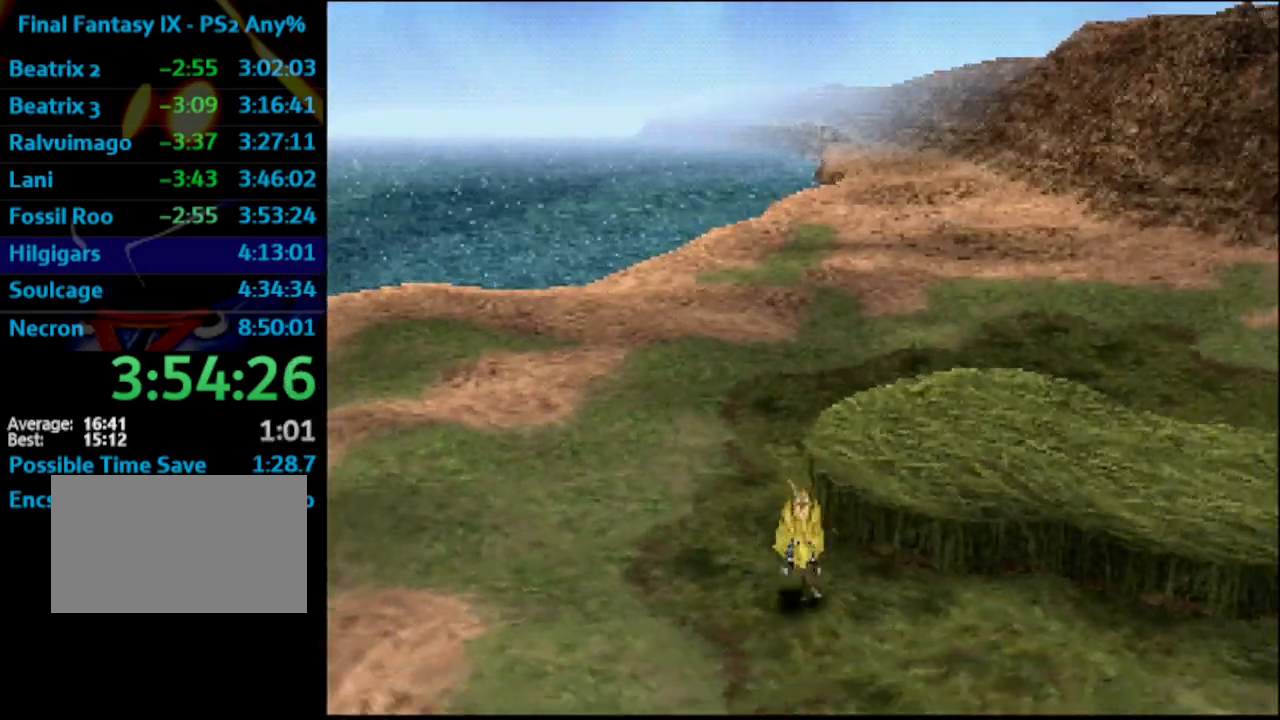
{"dt_ms": 500, "buttons": ["DPAD_DOWN"], "left_stick": "center", "right_stick": "center", "events": []}
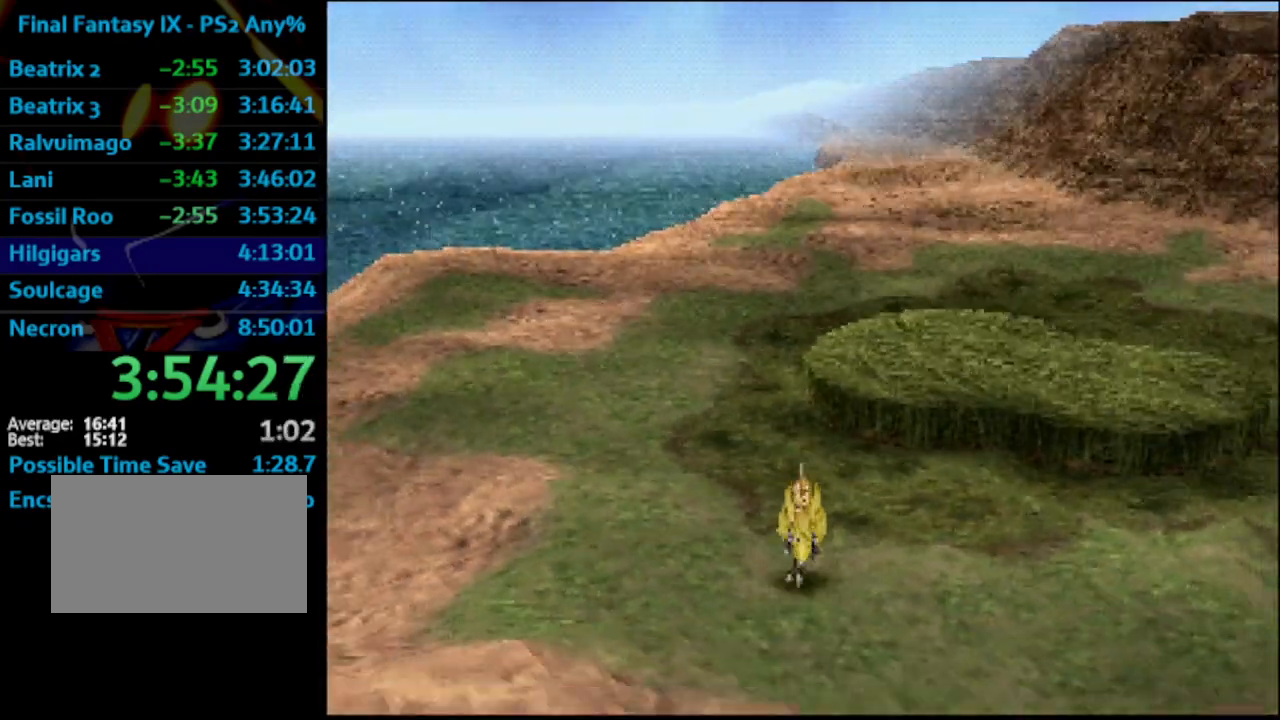
{"dt_ms": 500, "buttons": ["DPAD_DOWN"], "left_stick": "center", "right_stick": "center", "events": []}
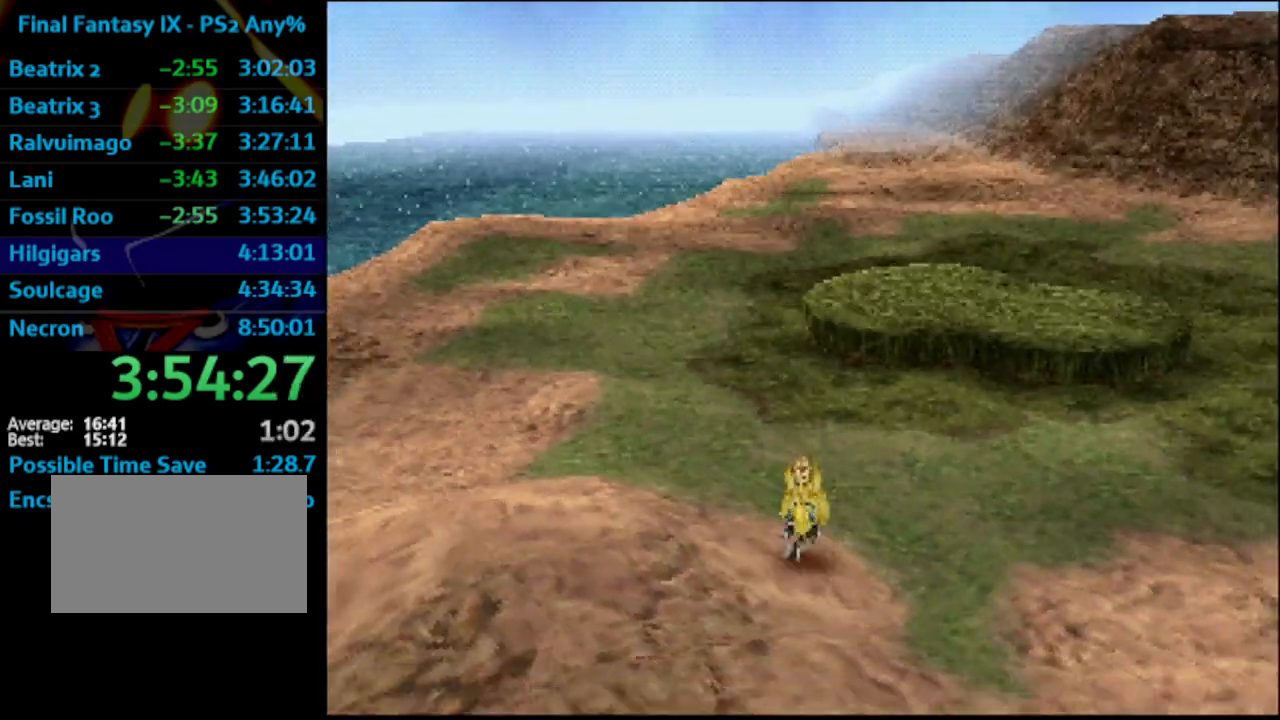
{"dt_ms": 500, "buttons": ["L1", "DPAD_DOWN"], "left_stick": "center", "right_stick": "center", "events": [[100, "L1", "down"]]}
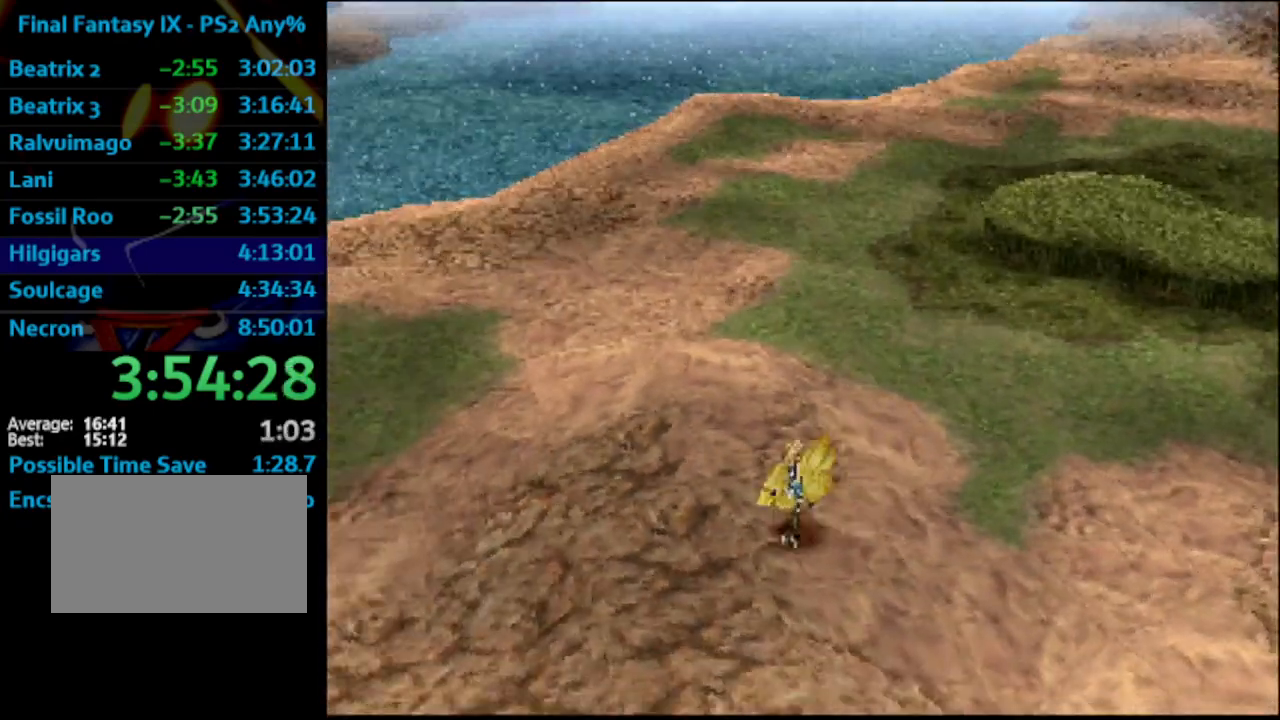
{"dt_ms": 500, "buttons": ["L1"], "left_stick": "center", "right_stick": "center", "events": [[133, "DPAD_DOWN", "up"]]}
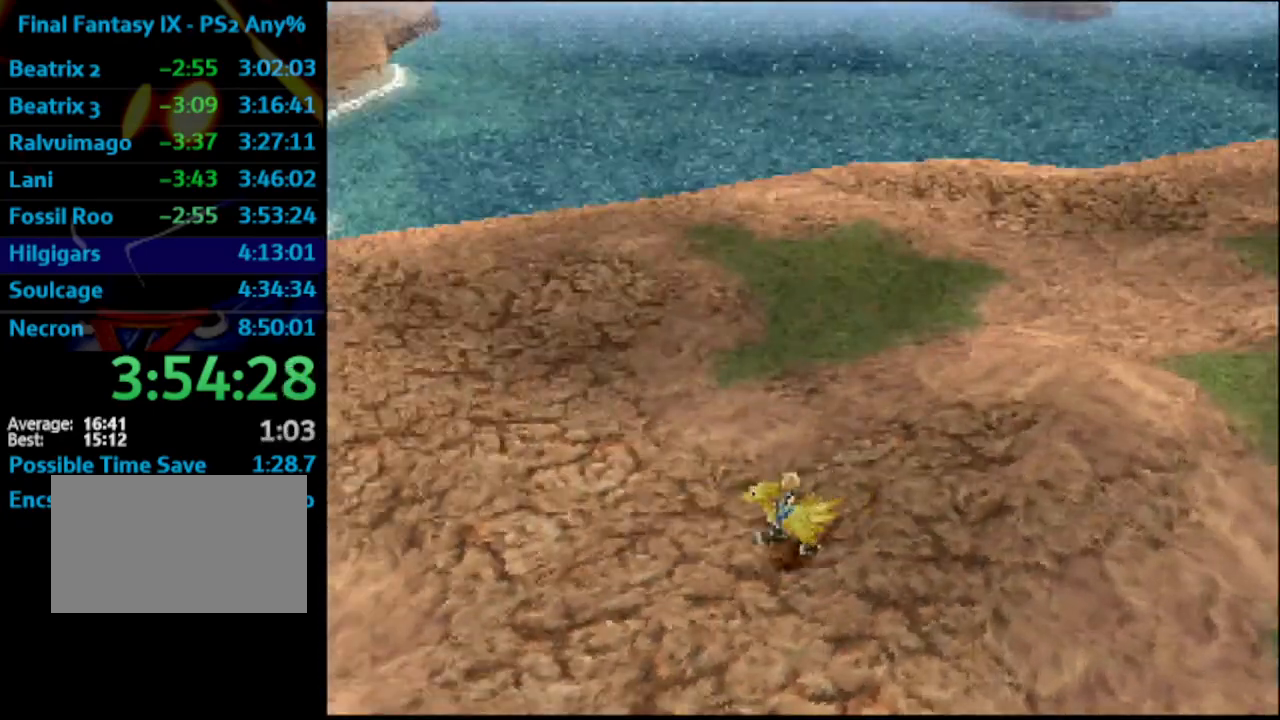
{"dt_ms": 500, "buttons": ["L1"], "left_stick": "center", "right_stick": "center", "events": []}
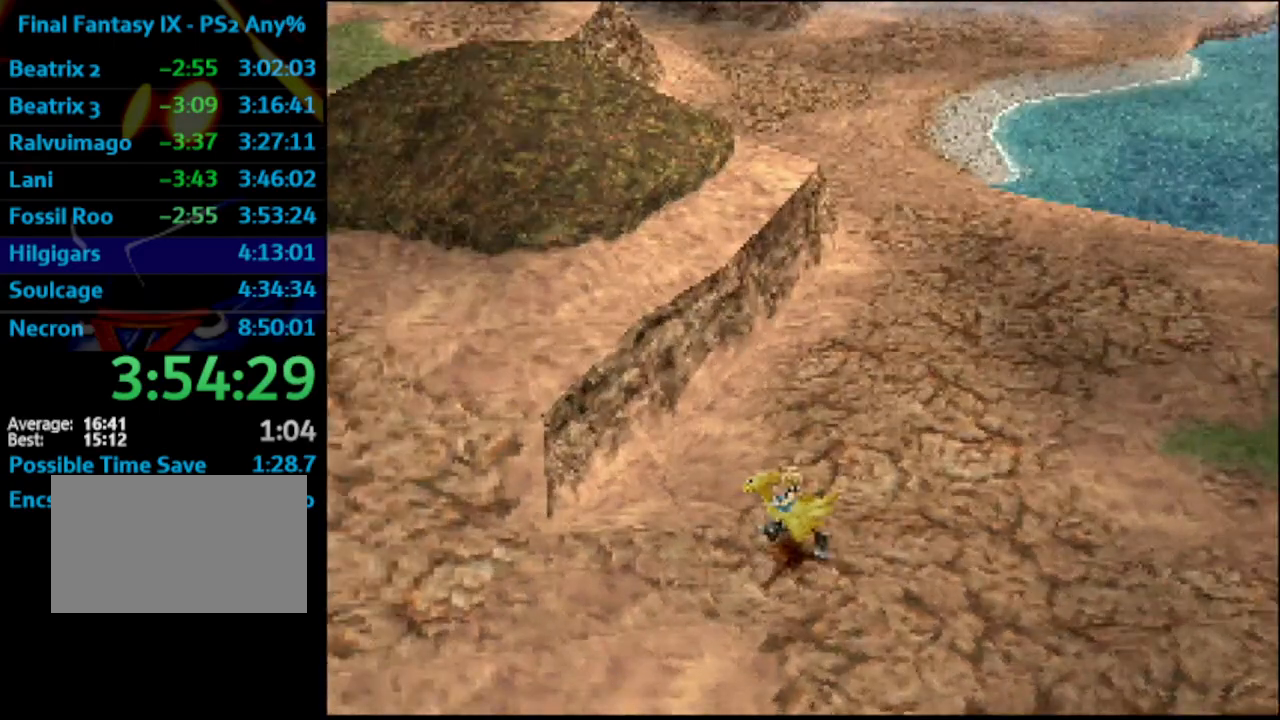
{"dt_ms": 500, "buttons": ["R1", "DPAD_UP"], "left_stick": "center", "right_stick": "center"}
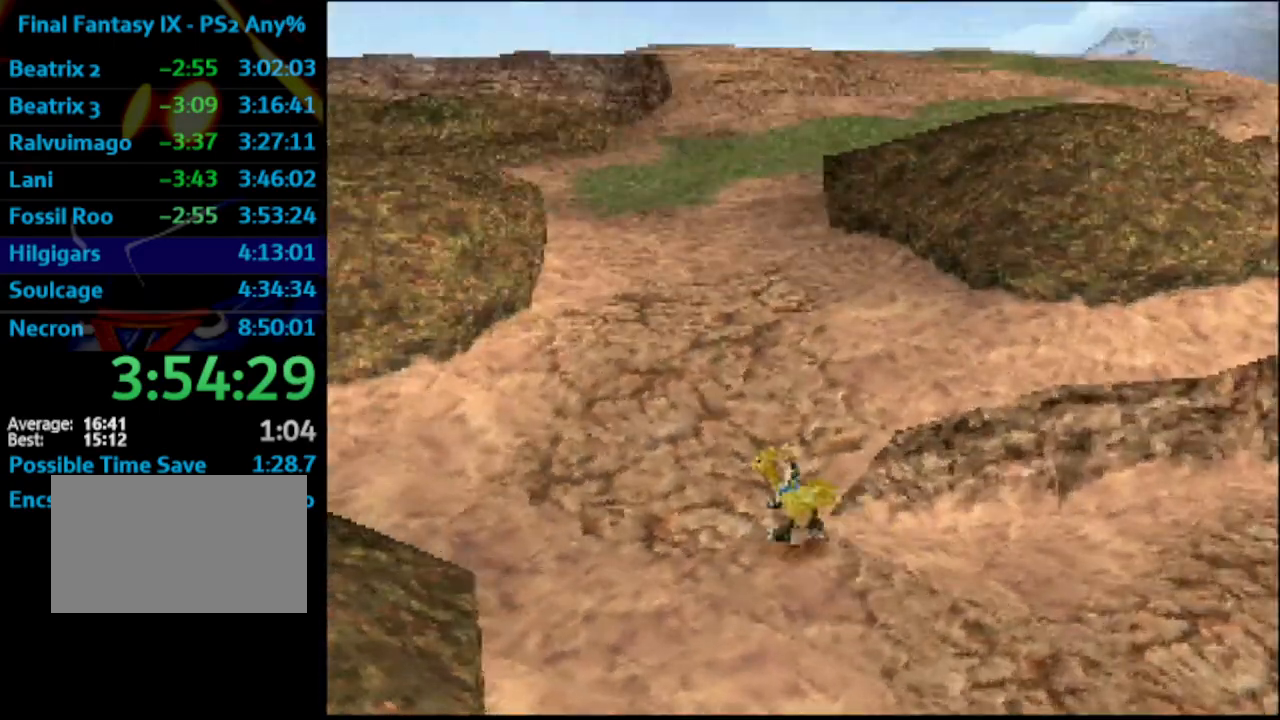
{"dt_ms": 1000, "buttons": ["L1", "DPAD_UP"], "left_stick": "center", "right_stick": "center"}
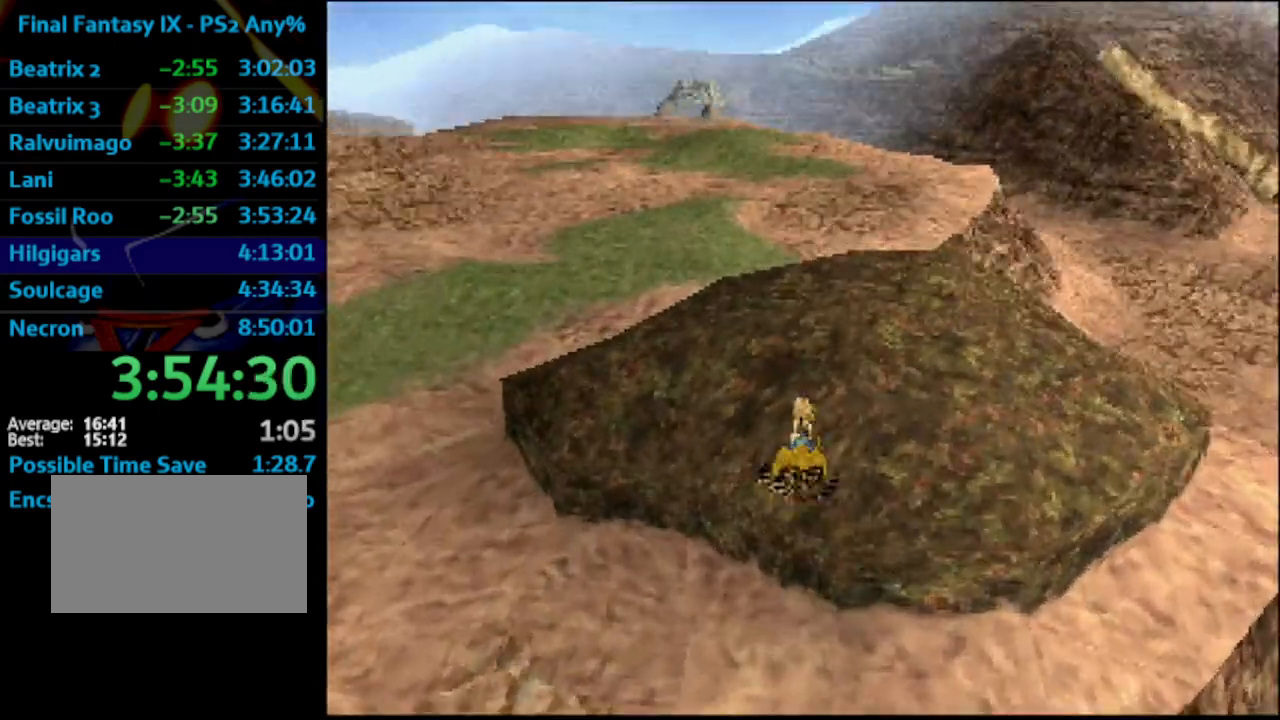
{"dt_ms": 500, "buttons": ["DPAD_UP"], "left_stick": "center", "right_stick": "center", "events": [[33, "L1", "up"]]}
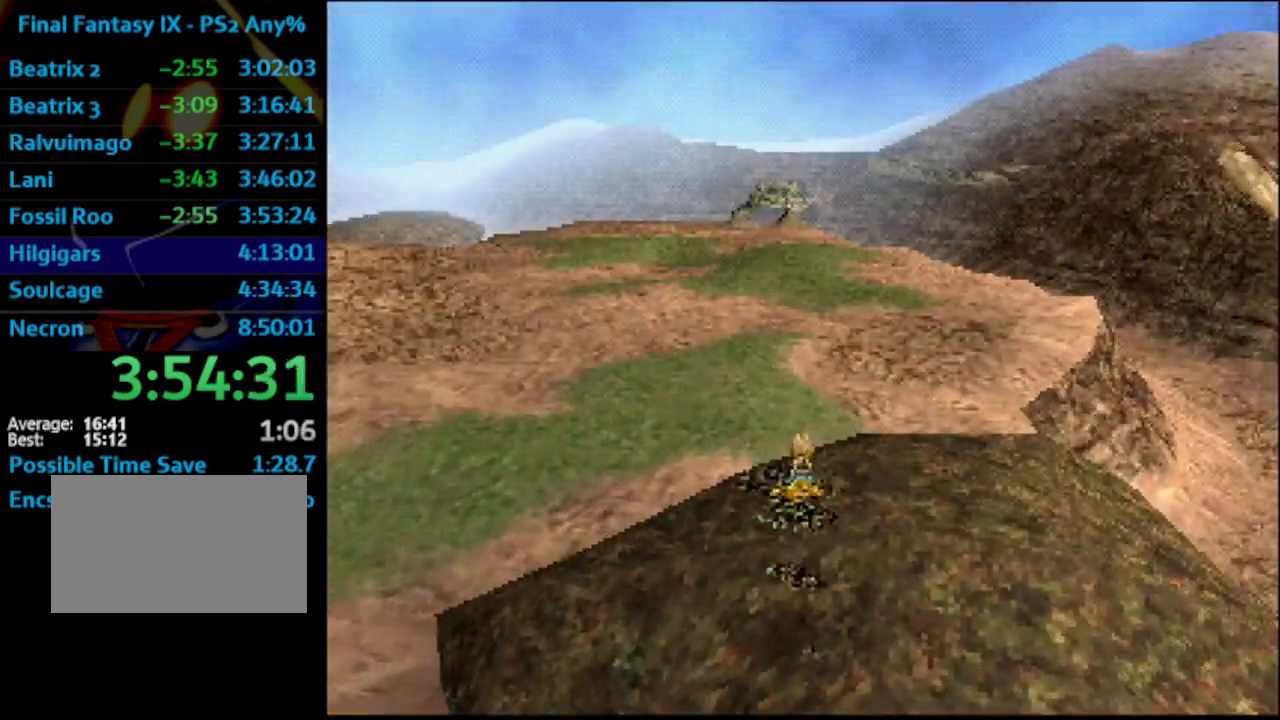
{"dt_ms": 500, "buttons": ["DPAD_UP"], "left_stick": "center", "right_stick": "center", "events": []}
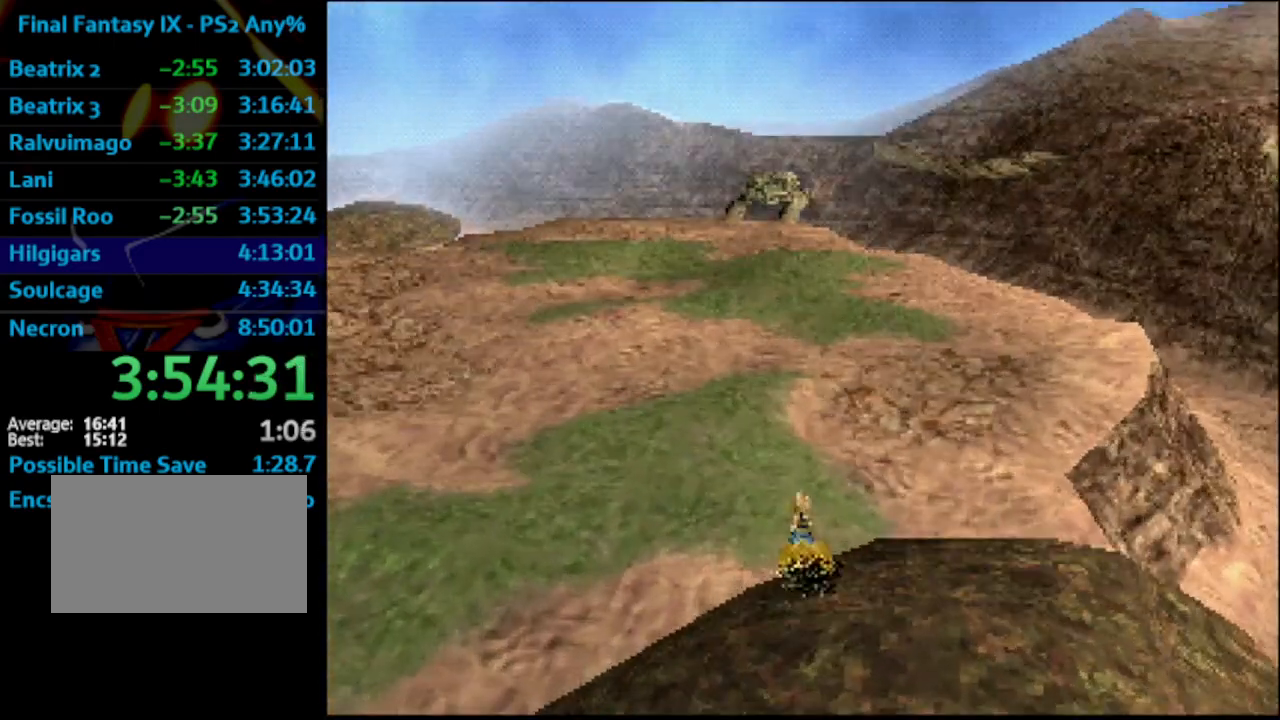
{"dt_ms": 500, "buttons": ["DPAD_UP"], "left_stick": "center", "right_stick": "center", "events": []}
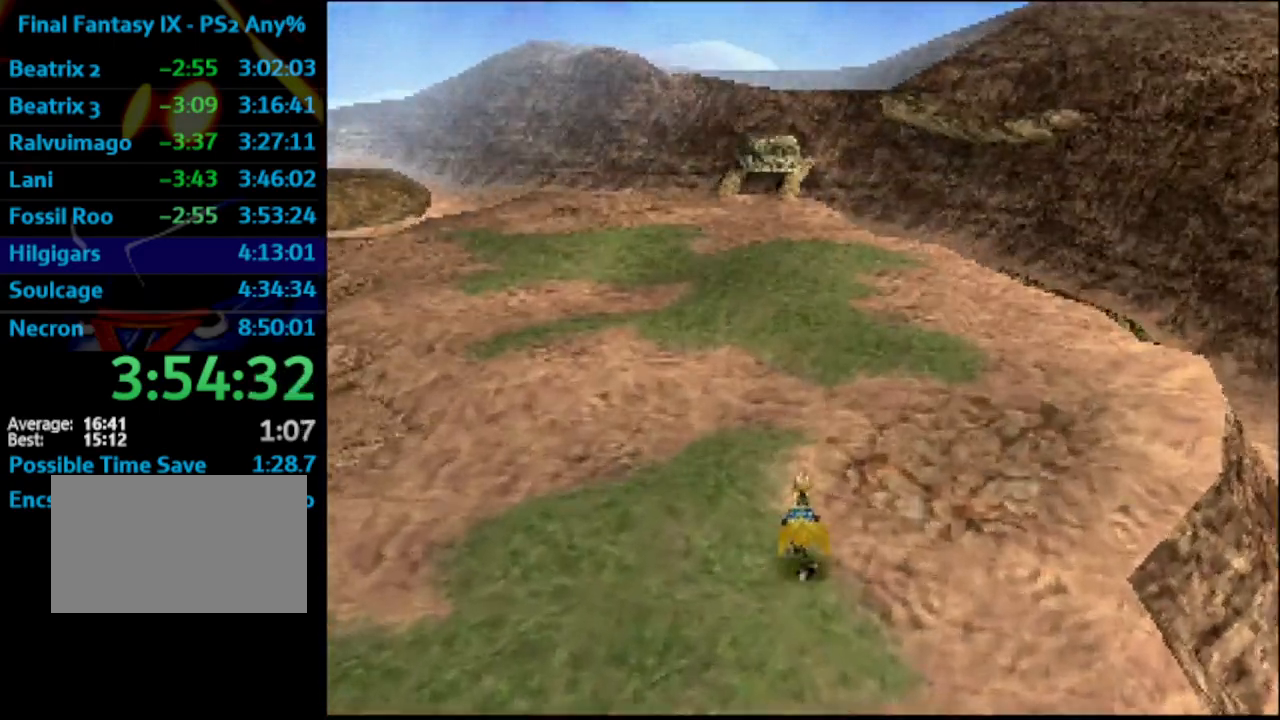
{"dt_ms": 500, "buttons": ["DPAD_UP"], "left_stick": "center", "right_stick": "center", "events": []}
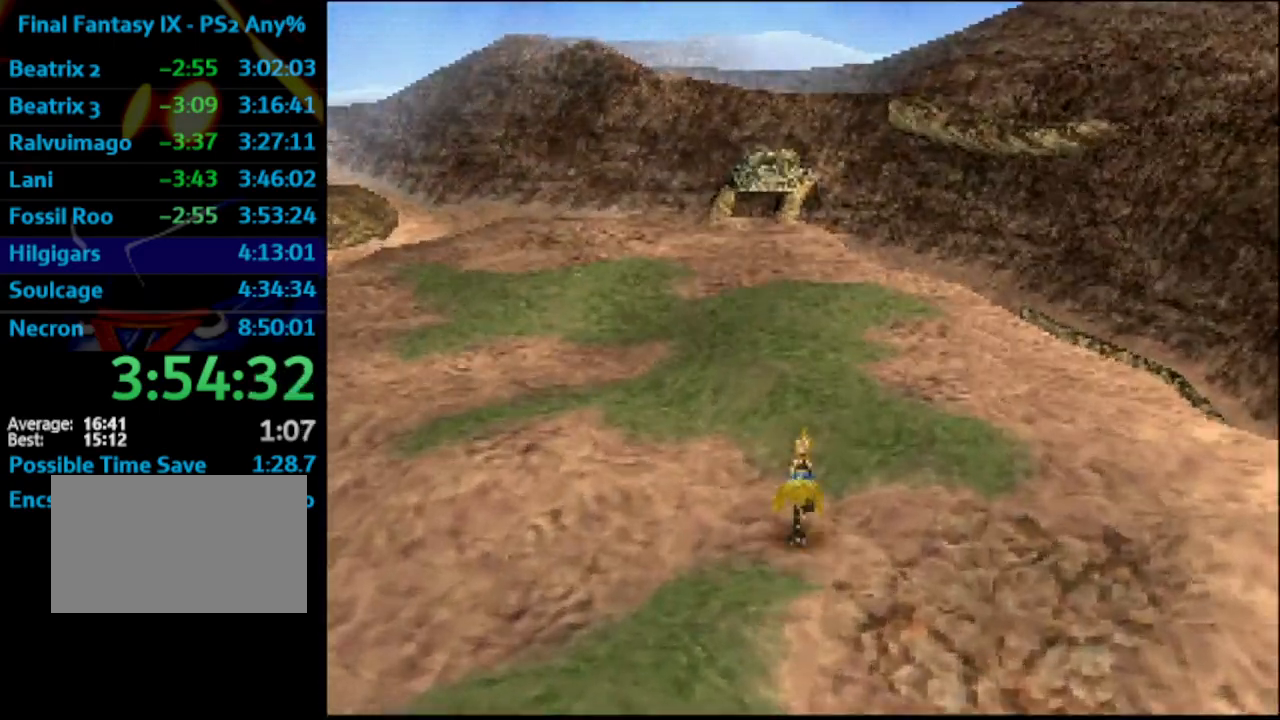
{"dt_ms": 500, "buttons": ["DPAD_UP"], "left_stick": "center", "right_stick": "center", "events": []}
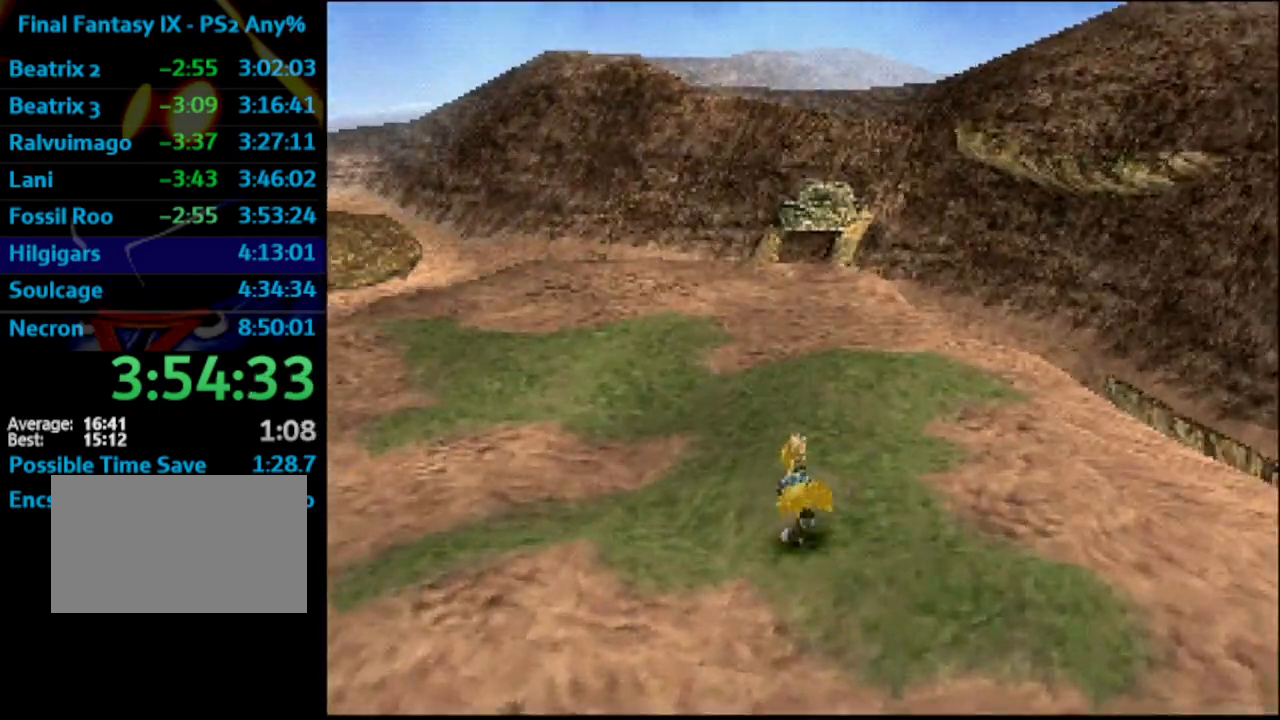
{"dt_ms": 500, "buttons": ["DPAD_UP"], "left_stick": "center", "right_stick": "center", "events": [[417, "R1", "down"], [433, "R1", "up"]]}
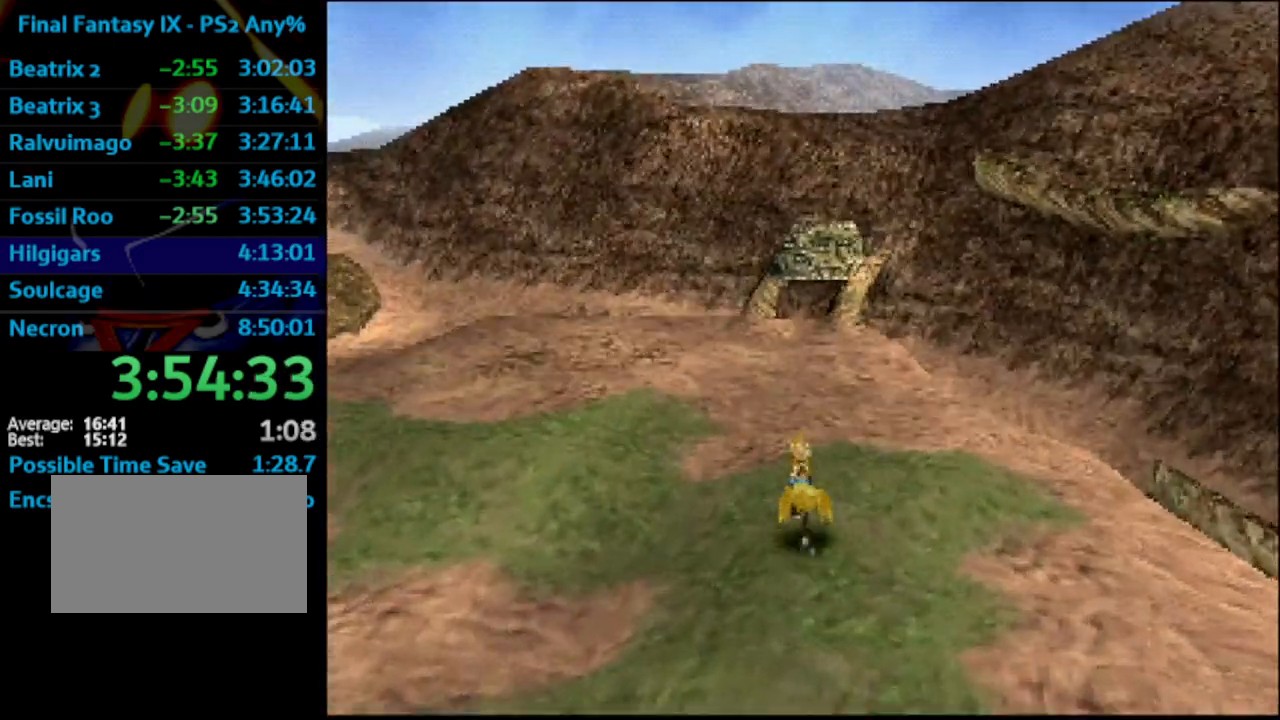
{"dt_ms": 500, "buttons": ["DPAD_UP"], "left_stick": "center", "right_stick": "center", "events": [[317, "R1", "down"], [383, "R1", "up"]]}
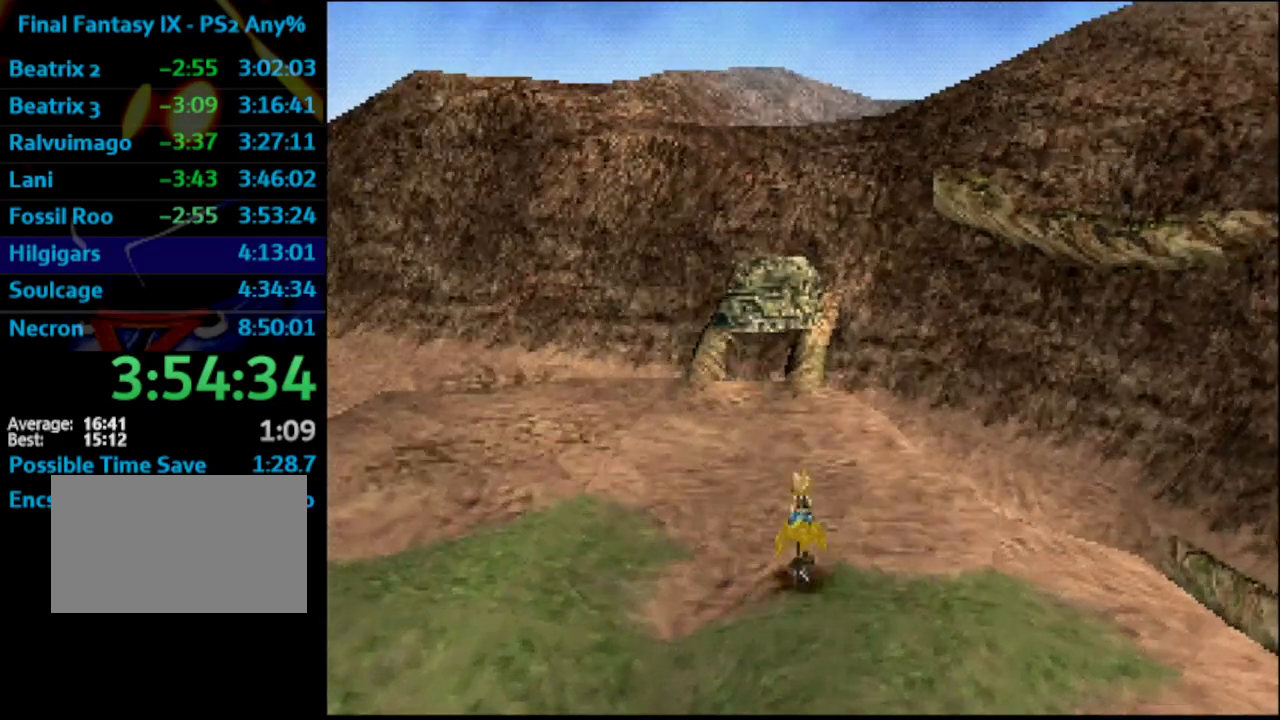
{"dt_ms": 500, "buttons": ["DPAD_UP"], "left_stick": "center", "right_stick": "center", "events": [[383, "L1", "down"], [450, "L1", "up"]]}
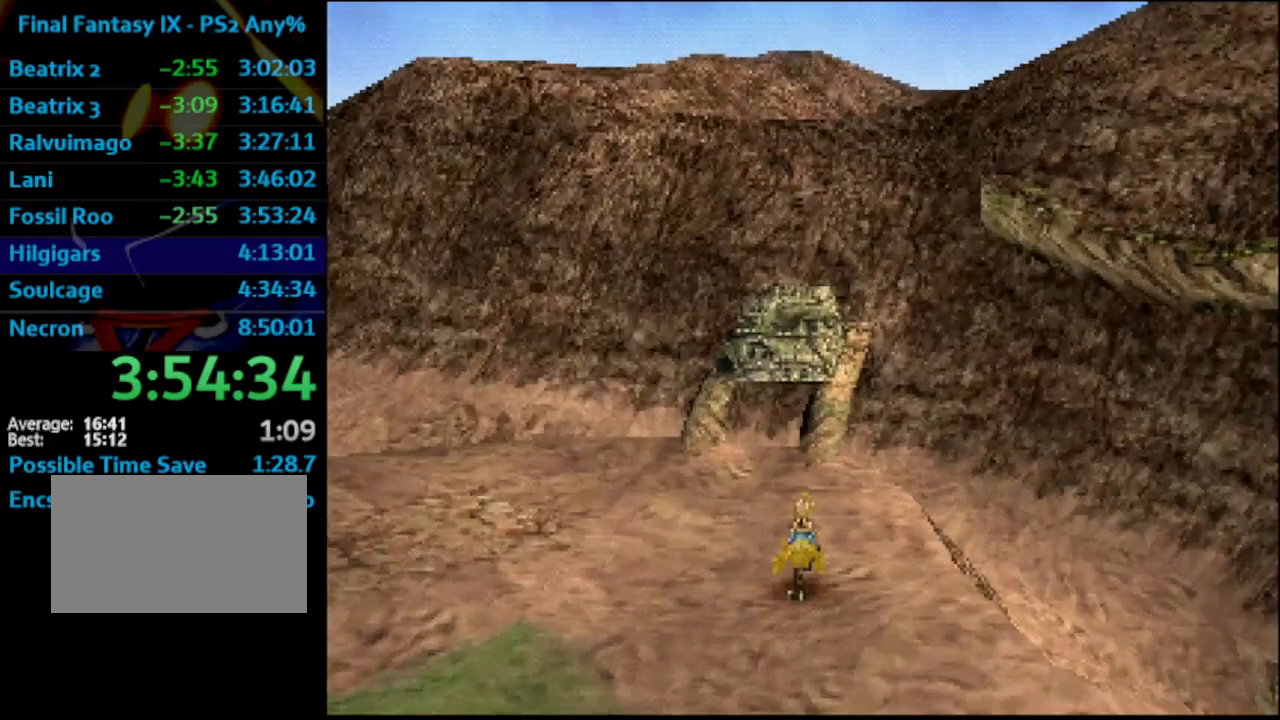
{"dt_ms": 500, "buttons": ["CIRCLE", "DPAD_UP"], "left_stick": "center", "right_stick": "center", "events": [[450, "CIRCLE", "down"]]}
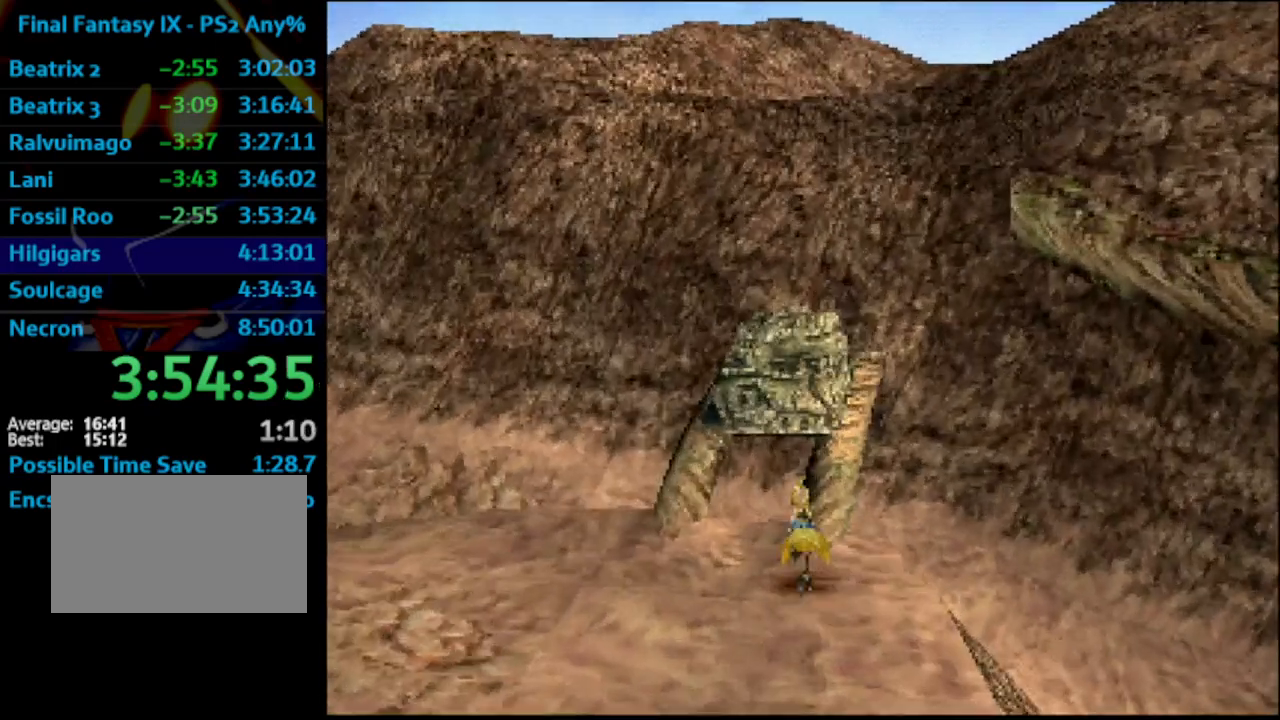
{"dt_ms": 500, "buttons": [], "left_stick": "center", "right_stick": "center"}
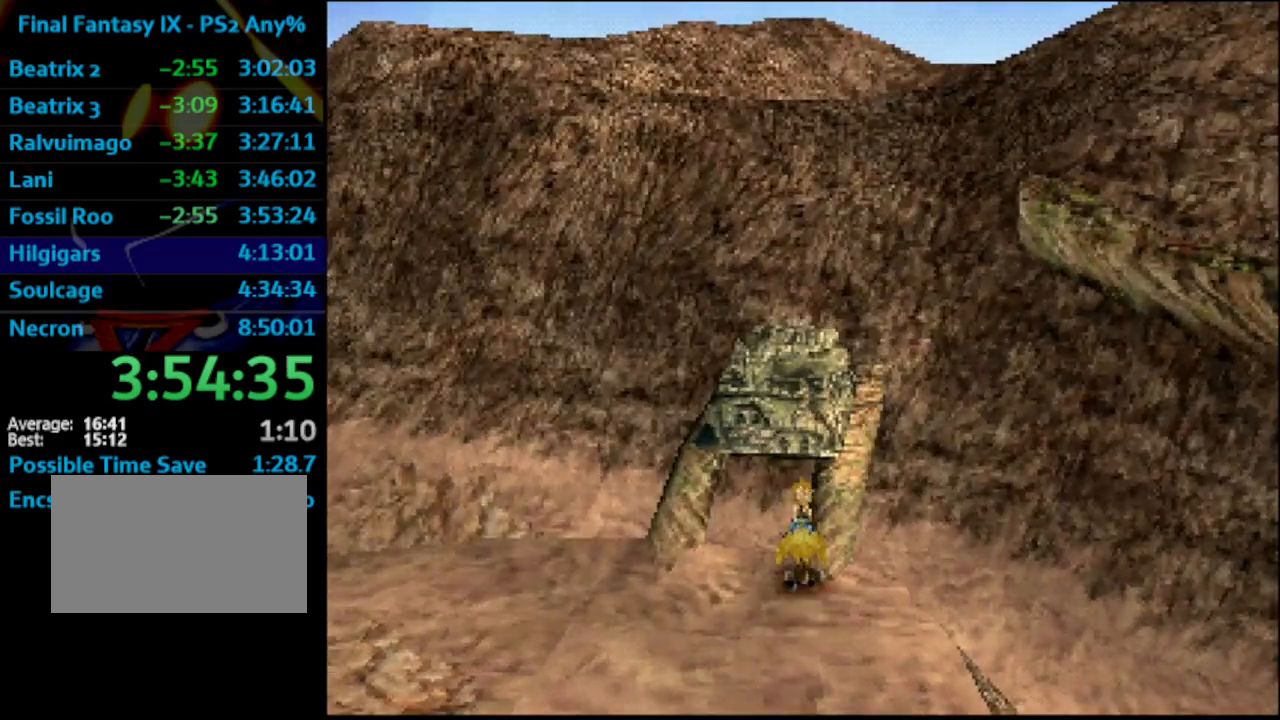
{"dt_ms": 500, "buttons": [], "left_stick": "center", "right_stick": "center", "events": [[33, "CIRCLE", "down"], [50, "CIRCLE", "up"], [117, "CIRCLE", "down"], [150, "CIRCLE", "up"]]}
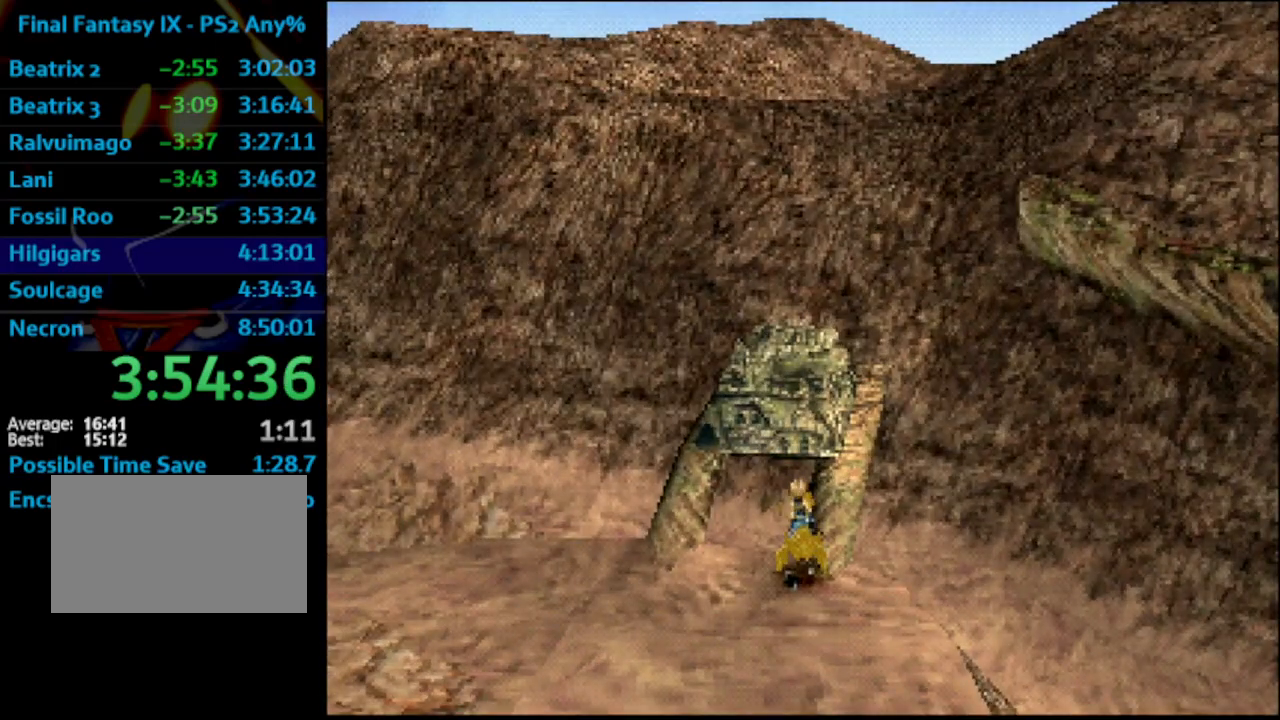
{"dt_ms": 500, "buttons": [], "left_stick": "center", "right_stick": "center", "events": []}
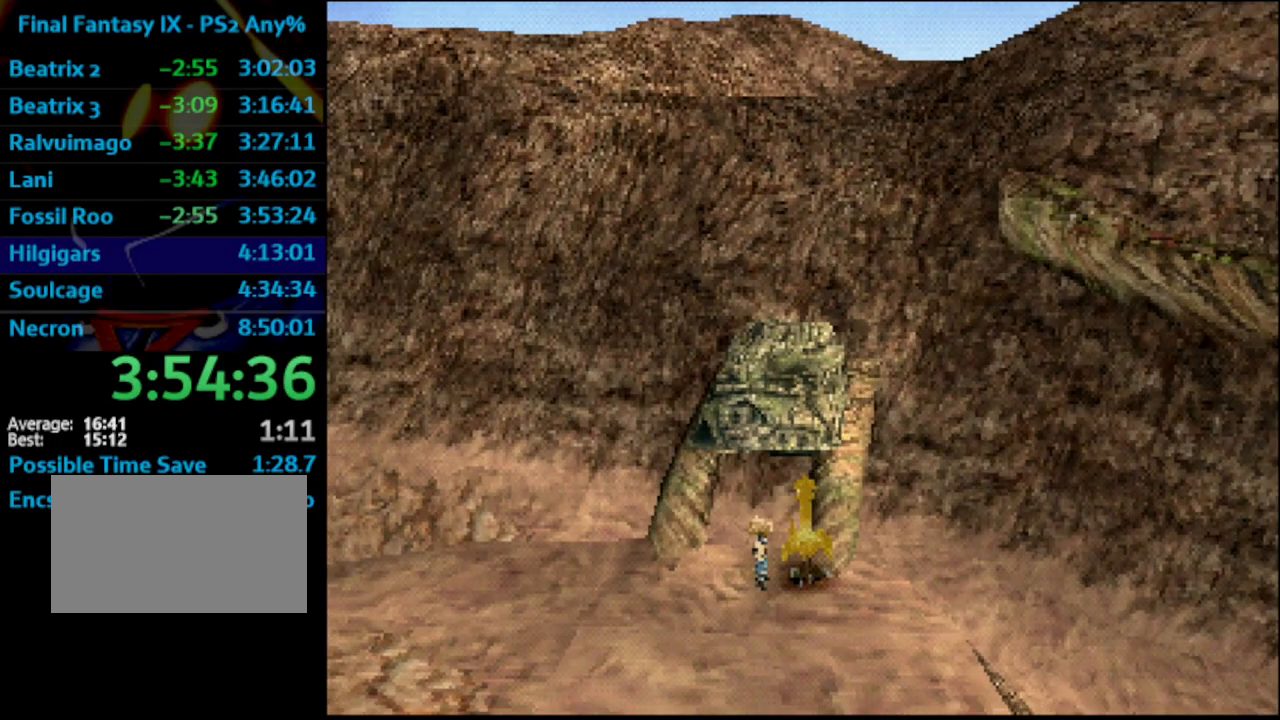
{"dt_ms": 500, "buttons": [], "left_stick": "center", "right_stick": "center", "events": []}
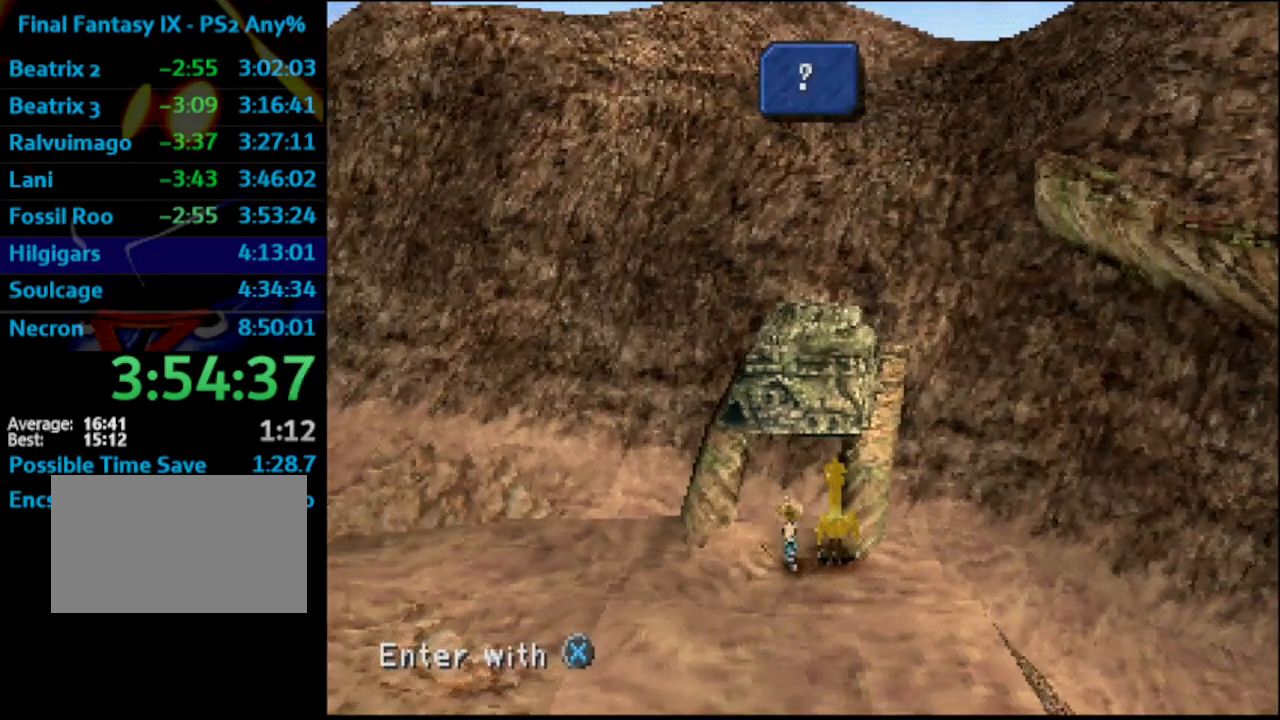
{"dt_ms": 500, "buttons": ["DPAD_UP"], "left_stick": "center", "right_stick": "center"}
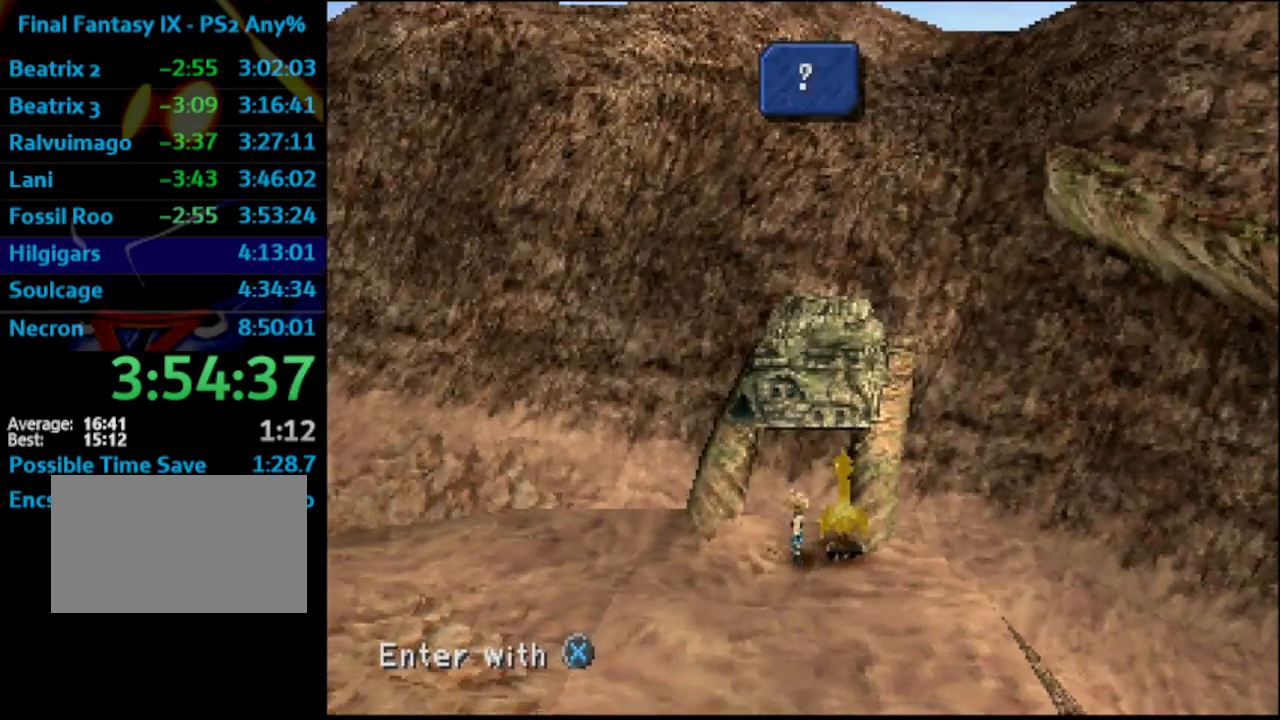
{"dt_ms": 500, "buttons": [], "left_stick": "center", "right_stick": "center"}